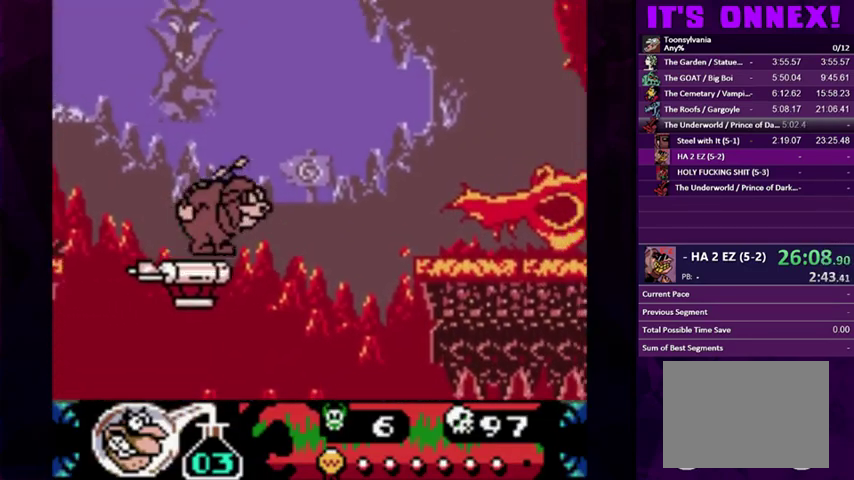
Gameplay with a controller (PlayStation layout); each line is a JSON object with the inputs held at the frame after it. "events" lists button and stick changes between this image and that frame as [ms after this image, input, new state], when the widget could be followed in between. Not read: L3 R3 left_stick right_stick.
{"buttons": ["CIRCLE", "DPAD_RIGHT"], "events": [[67, "DPAD_RIGHT", "down"]]}
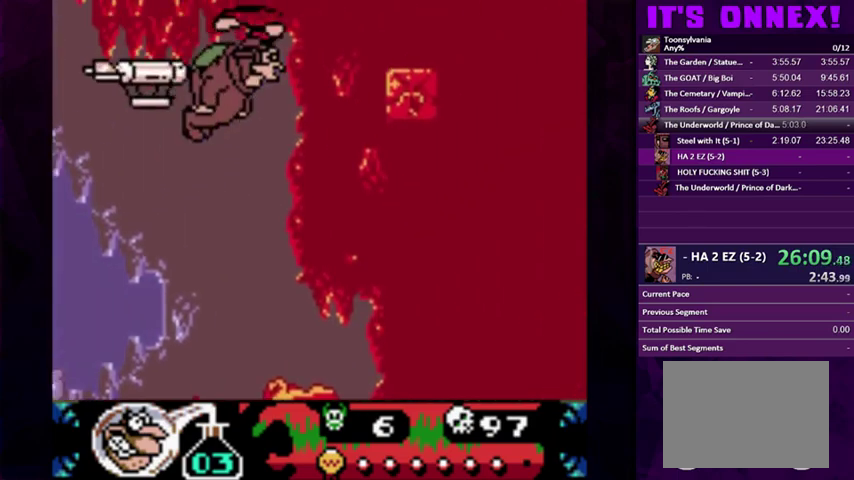
{"buttons": ["DPAD_LEFT"], "events": [[133, "DPAD_RIGHT", "up"], [200, "DPAD_LEFT", "down"], [267, "CIRCLE", "up"], [367, "CIRCLE", "down"], [500, "CIRCLE", "up"]]}
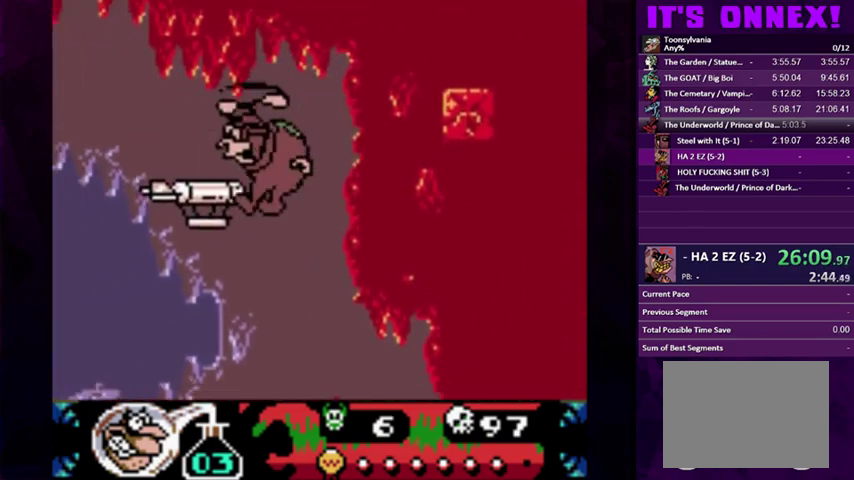
{"buttons": ["CIRCLE"], "events": [[100, "DPAD_LEFT", "up"], [167, "DPAD_RIGHT", "down"], [367, "DPAD_RIGHT", "up"], [467, "CIRCLE", "down"]]}
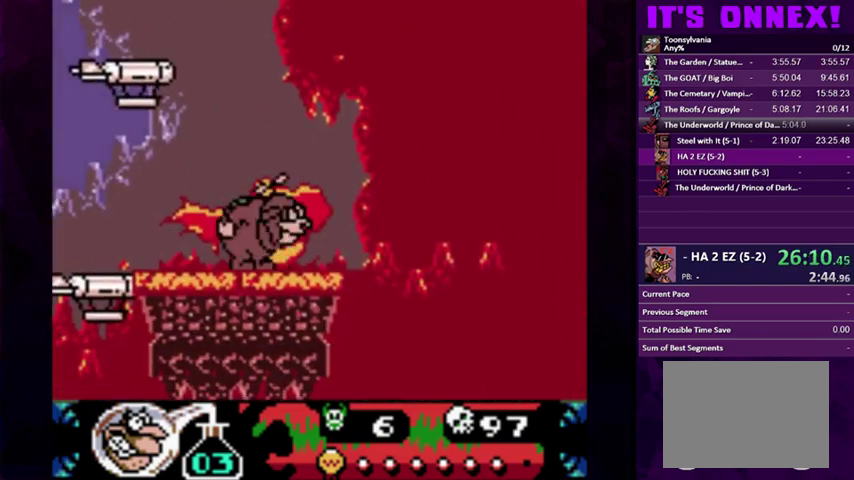
{"buttons": [], "events": [[33, "DPAD_LEFT", "down"], [333, "CIRCLE", "up"], [367, "DPAD_LEFT", "up"]]}
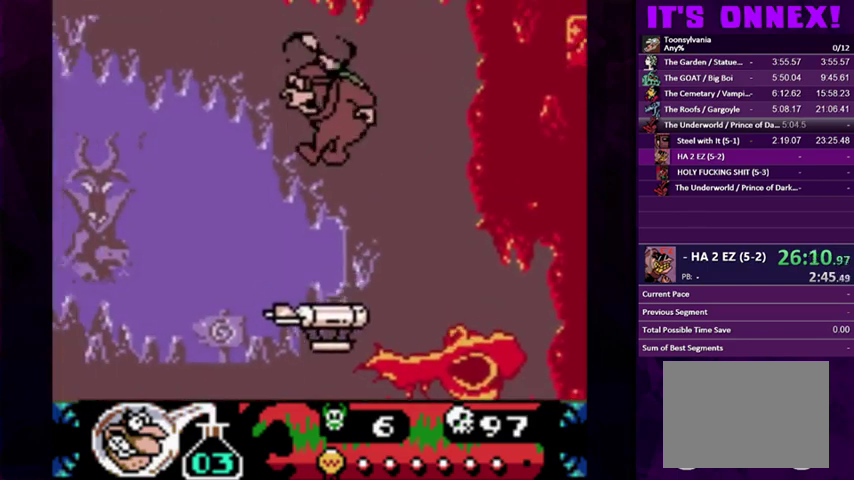
{"buttons": ["DPAD_RIGHT"], "events": [[467, "DPAD_RIGHT", "down"]]}
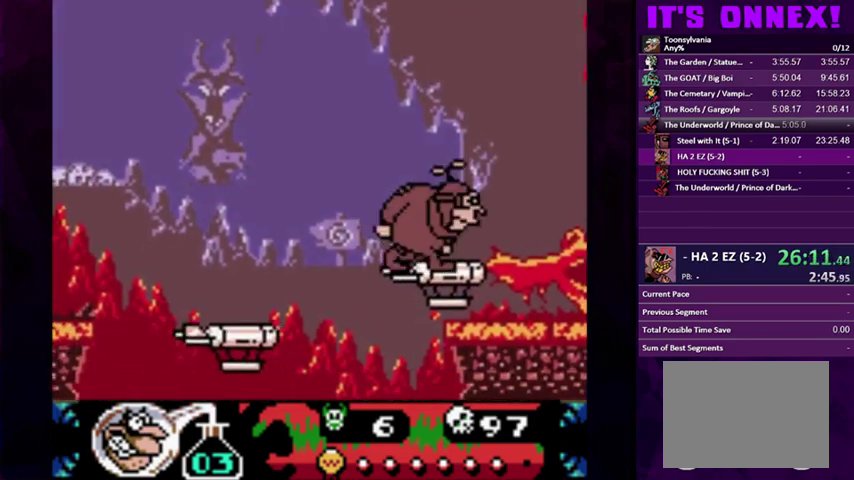
{"buttons": ["DPAD_UP"], "events": [[33, "DPAD_RIGHT", "up"], [233, "DPAD_UP", "down"]]}
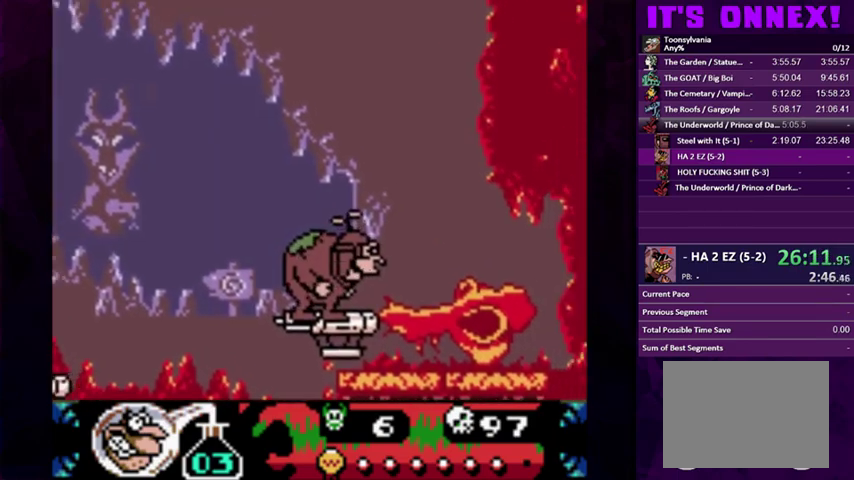
{"buttons": [], "events": [[33, "DPAD_UP", "up"]]}
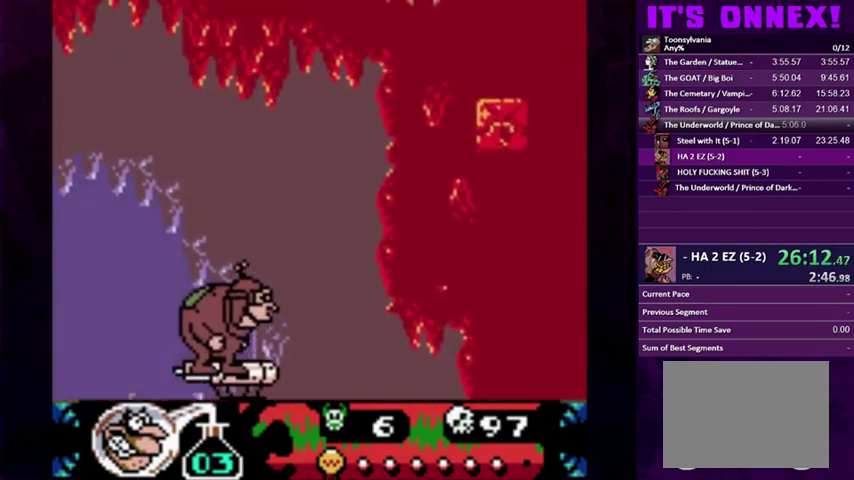
{"buttons": [], "events": []}
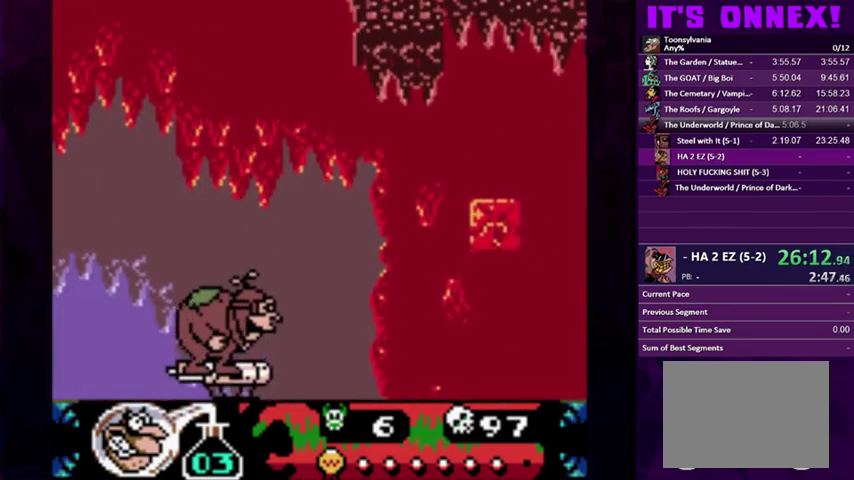
{"buttons": [], "events": []}
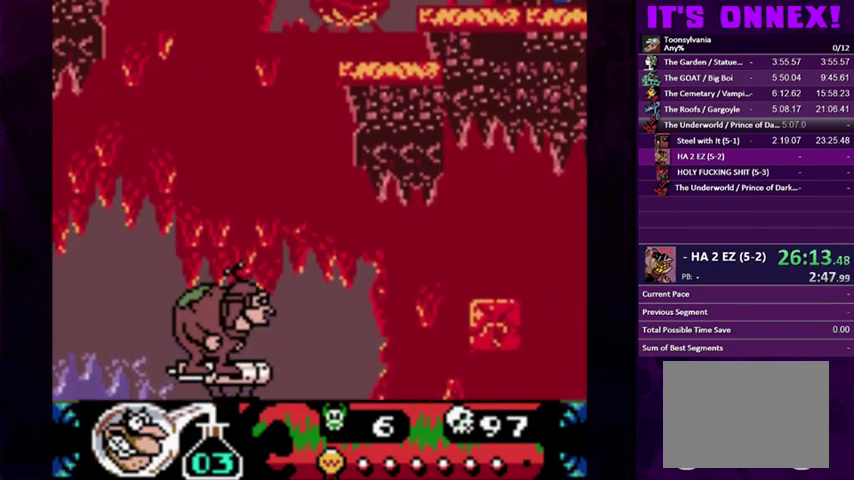
{"buttons": ["CIRCLE", "DPAD_RIGHT"], "events": [[367, "CIRCLE", "down"], [433, "DPAD_RIGHT", "down"]]}
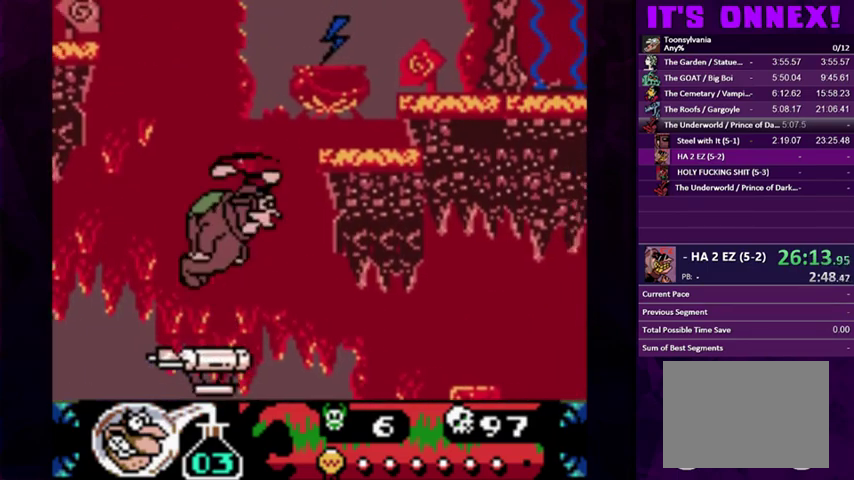
{"buttons": ["CIRCLE", "DPAD_RIGHT"], "events": []}
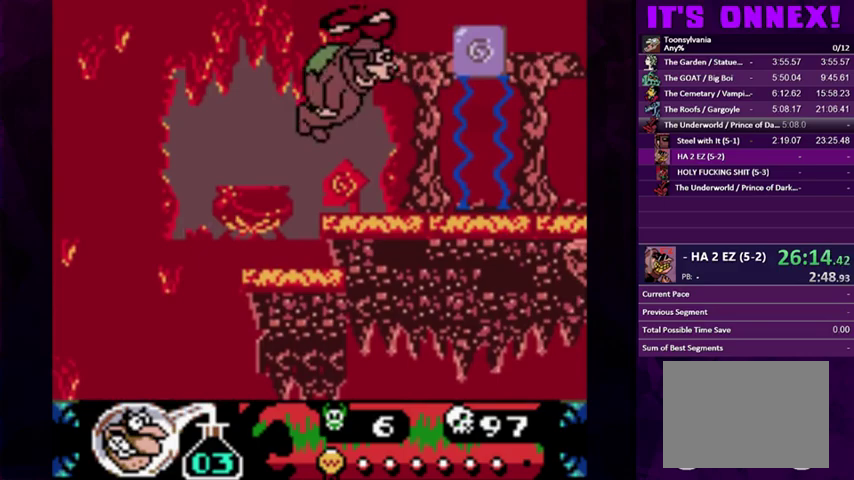
{"buttons": ["DPAD_RIGHT"], "events": [[167, "CIRCLE", "up"]]}
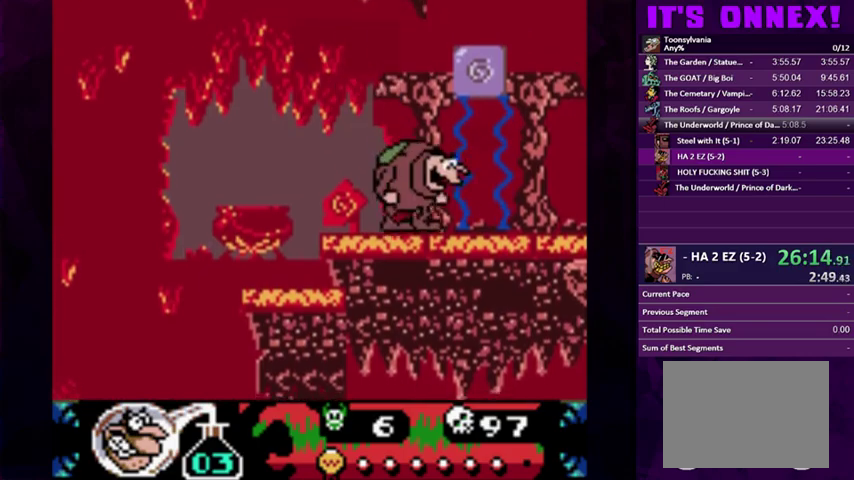
{"buttons": [], "events": [[67, "DPAD_RIGHT", "up"]]}
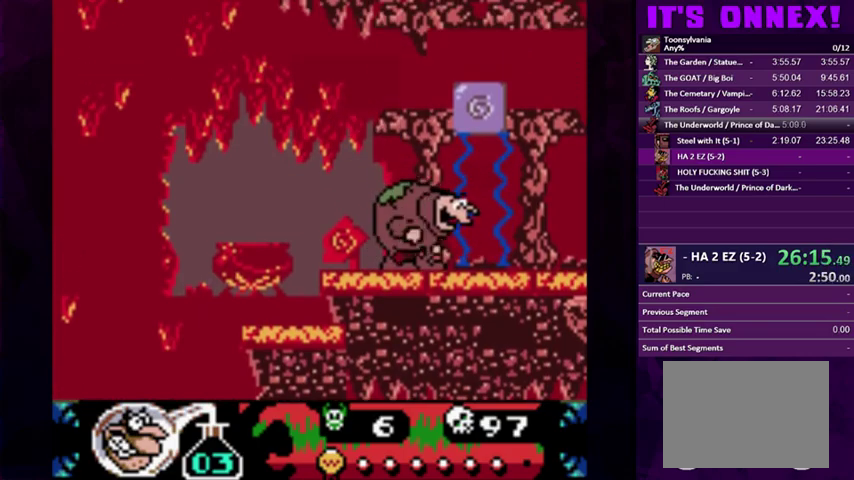
{"buttons": [], "events": []}
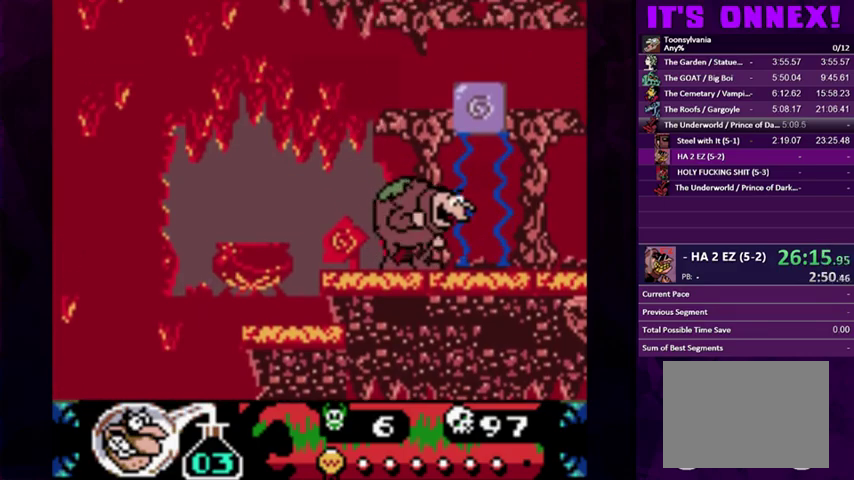
{"buttons": [], "events": []}
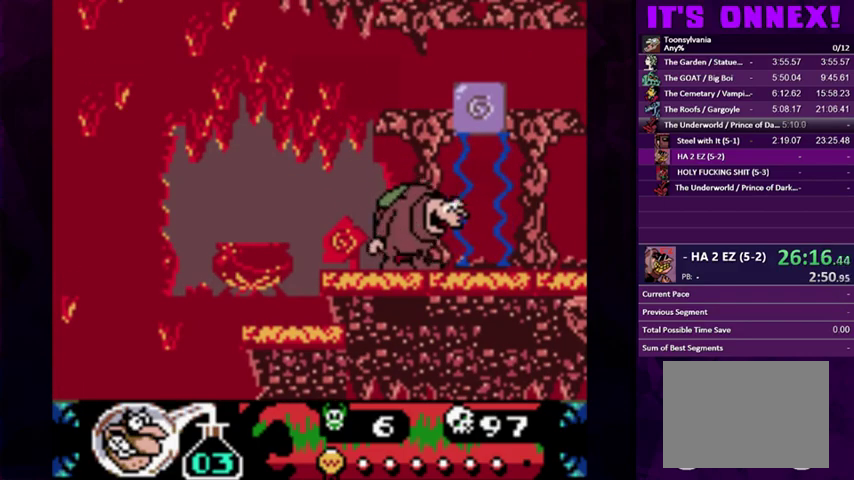
{"buttons": [], "events": []}
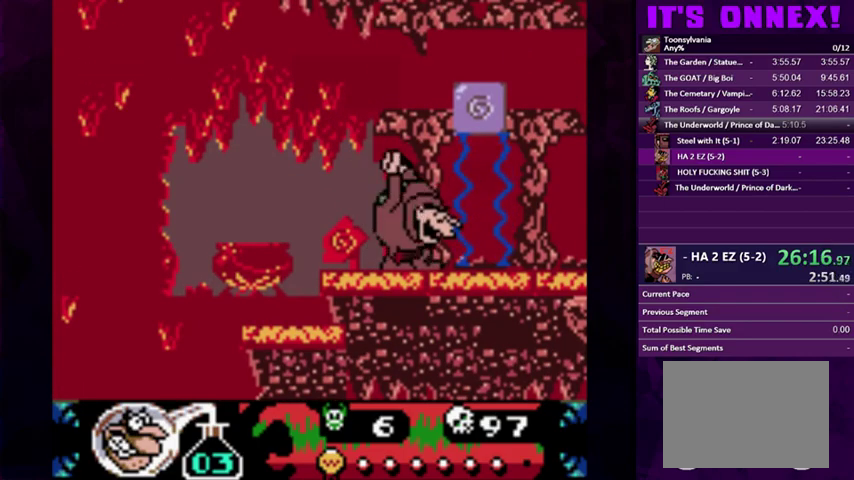
{"buttons": [], "events": []}
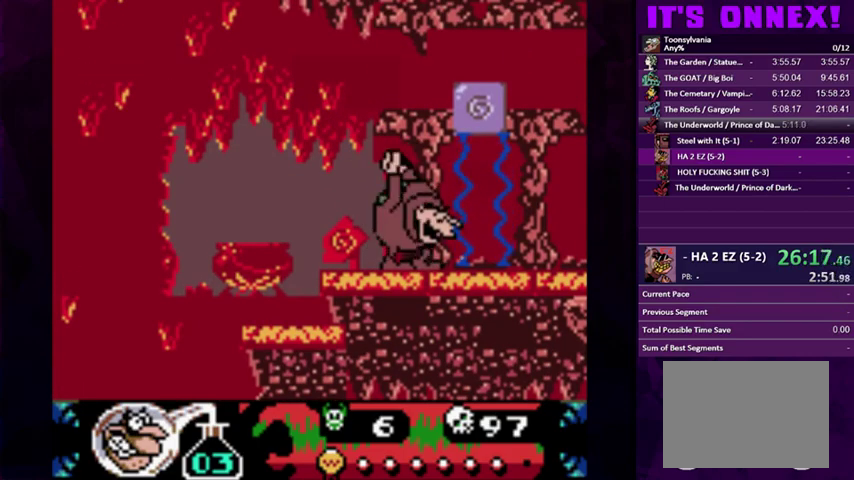
{"buttons": [], "events": []}
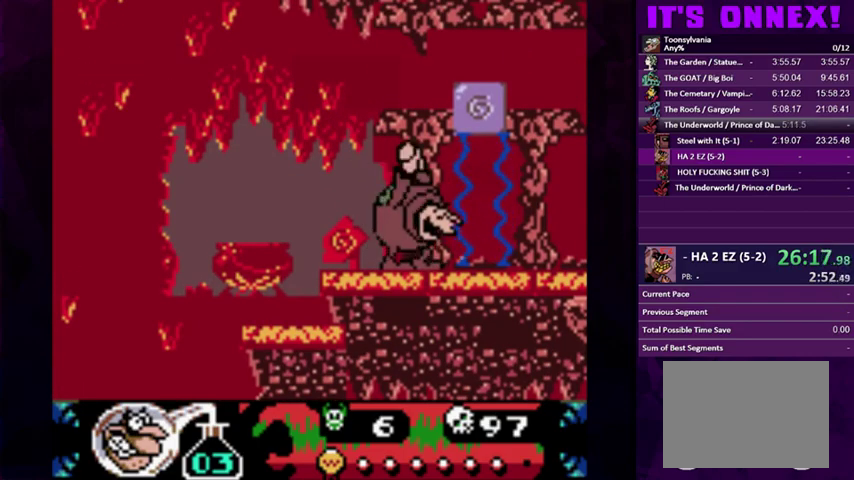
{"buttons": [], "events": []}
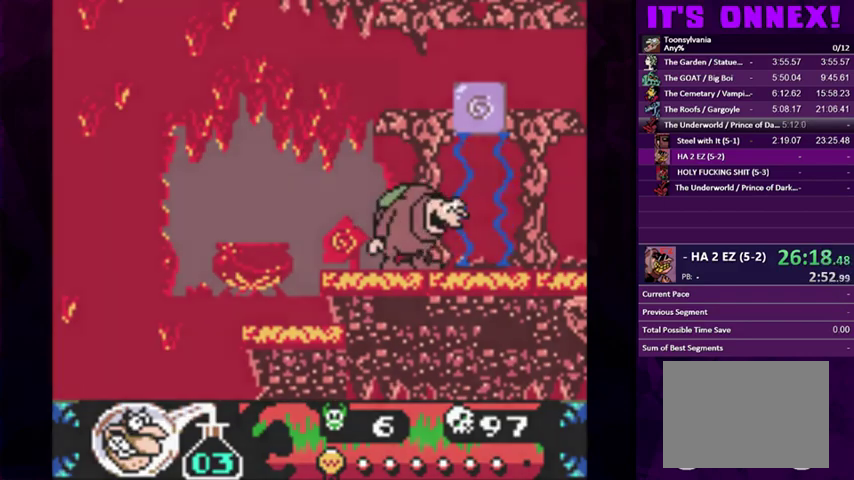
{"buttons": ["R2"], "events": [[500, "R2", "down"]]}
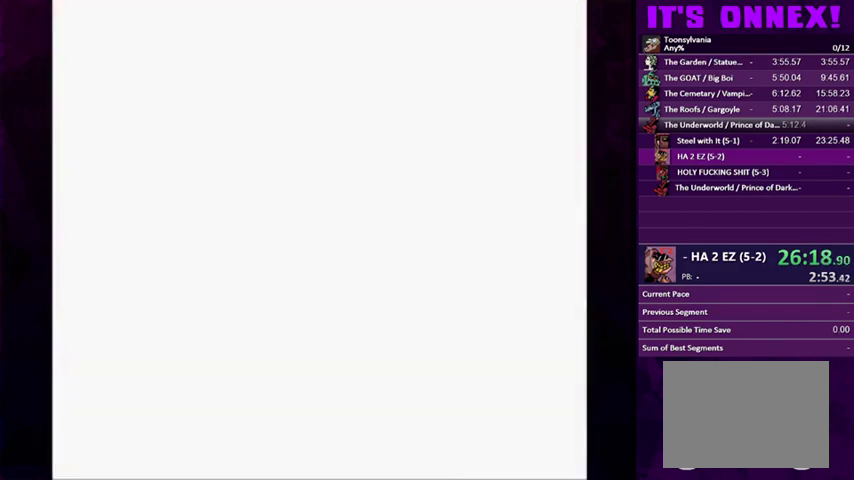
{"buttons": [], "events": [[67, "R2", "up"]]}
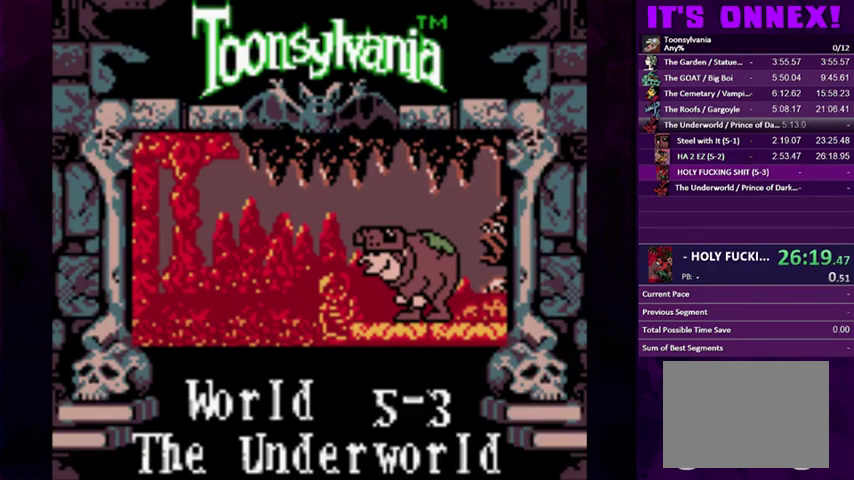
{"buttons": [], "events": [[67, "START", "down"], [167, "START", "up"], [233, "START", "down"], [300, "START", "up"]]}
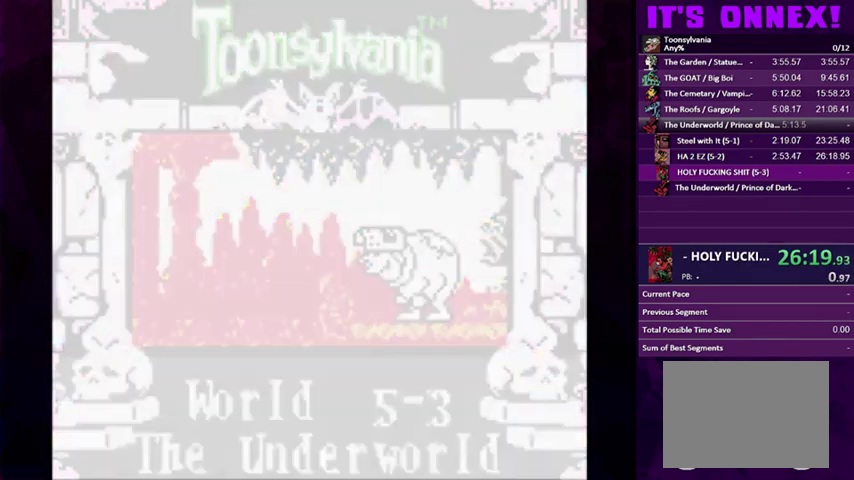
{"buttons": [], "events": []}
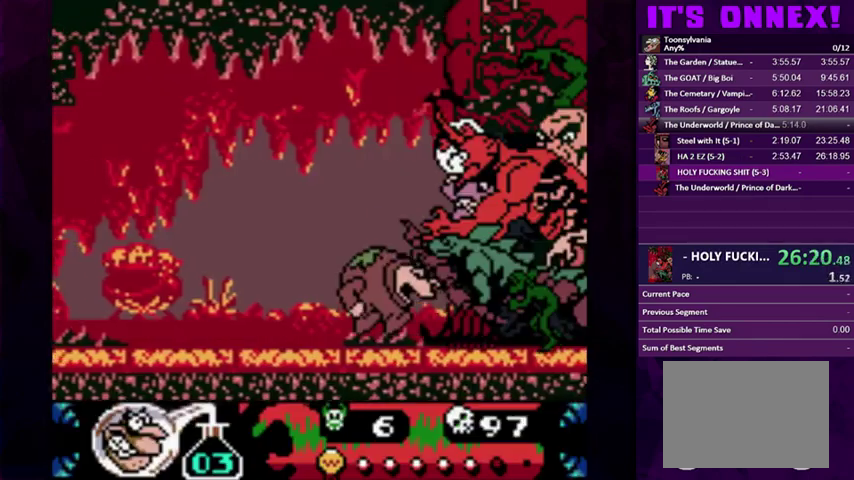
{"buttons": ["DPAD_LEFT"], "events": [[100, "DPAD_LEFT", "down"], [200, "CIRCLE", "down"], [333, "CIRCLE", "up"], [367, "DPAD_LEFT", "up"], [467, "DPAD_LEFT", "down"]]}
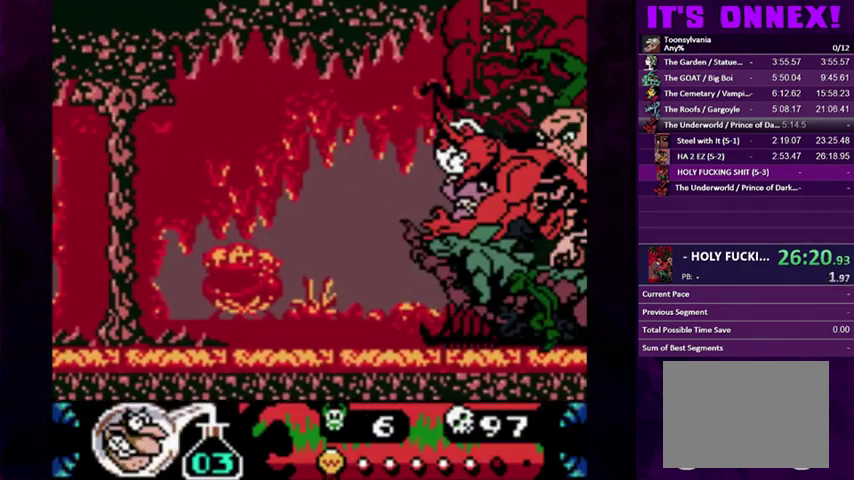
{"buttons": ["DPAD_LEFT"], "events": []}
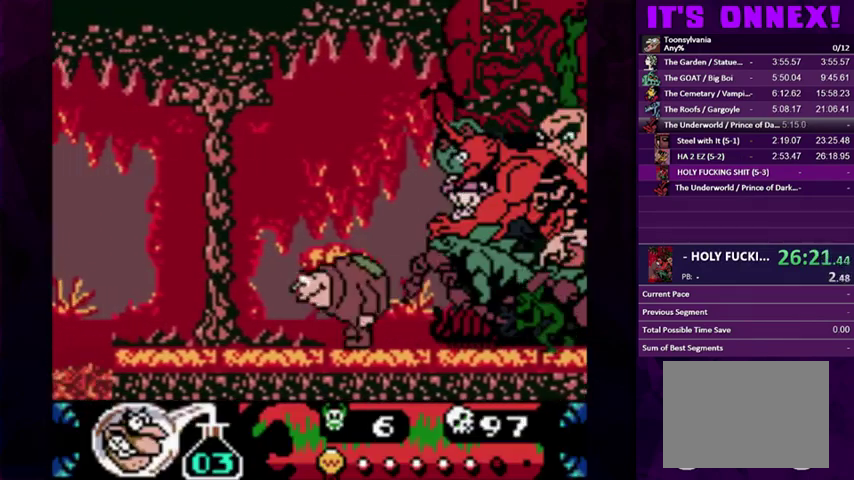
{"buttons": ["DPAD_LEFT"], "events": [[200, "DPAD_LEFT", "up"], [300, "DPAD_LEFT", "down"]]}
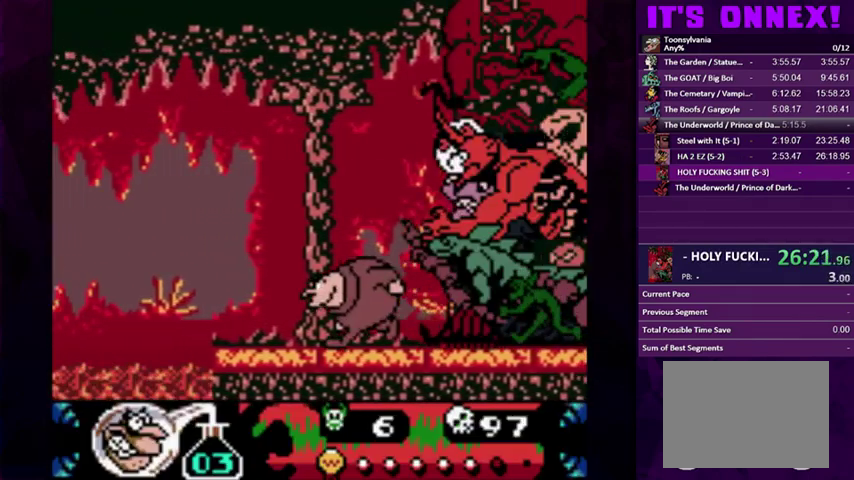
{"buttons": ["CIRCLE", "DPAD_LEFT"], "events": [[200, "CIRCLE", "down"]]}
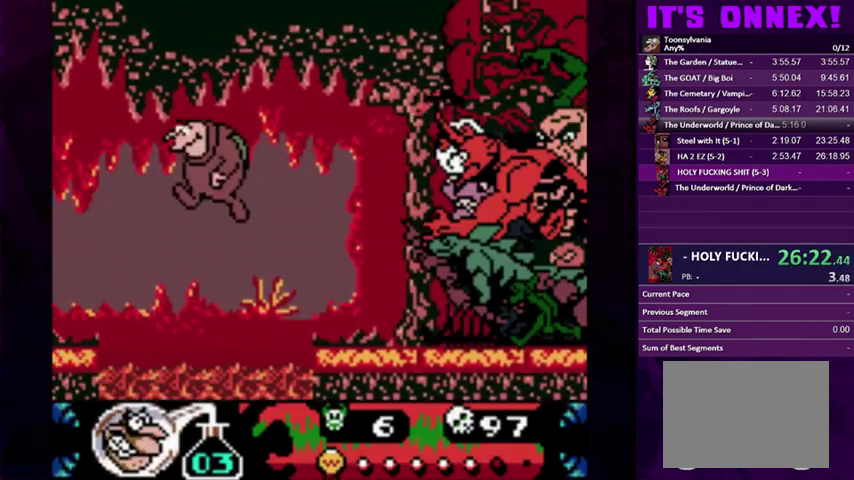
{"buttons": [], "events": [[33, "CIRCLE", "up"], [400, "DPAD_LEFT", "up"]]}
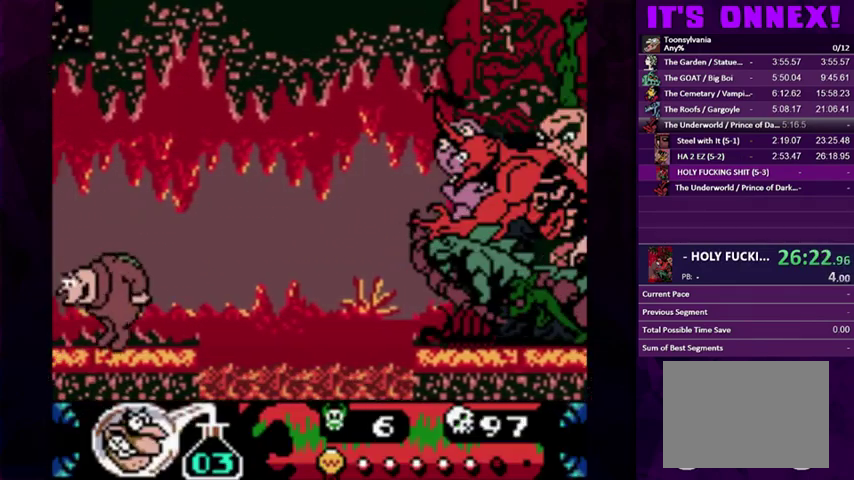
{"buttons": [], "events": [[100, "DPAD_LEFT", "down"], [167, "DPAD_LEFT", "up"], [367, "DPAD_LEFT", "down"], [467, "DPAD_LEFT", "up"]]}